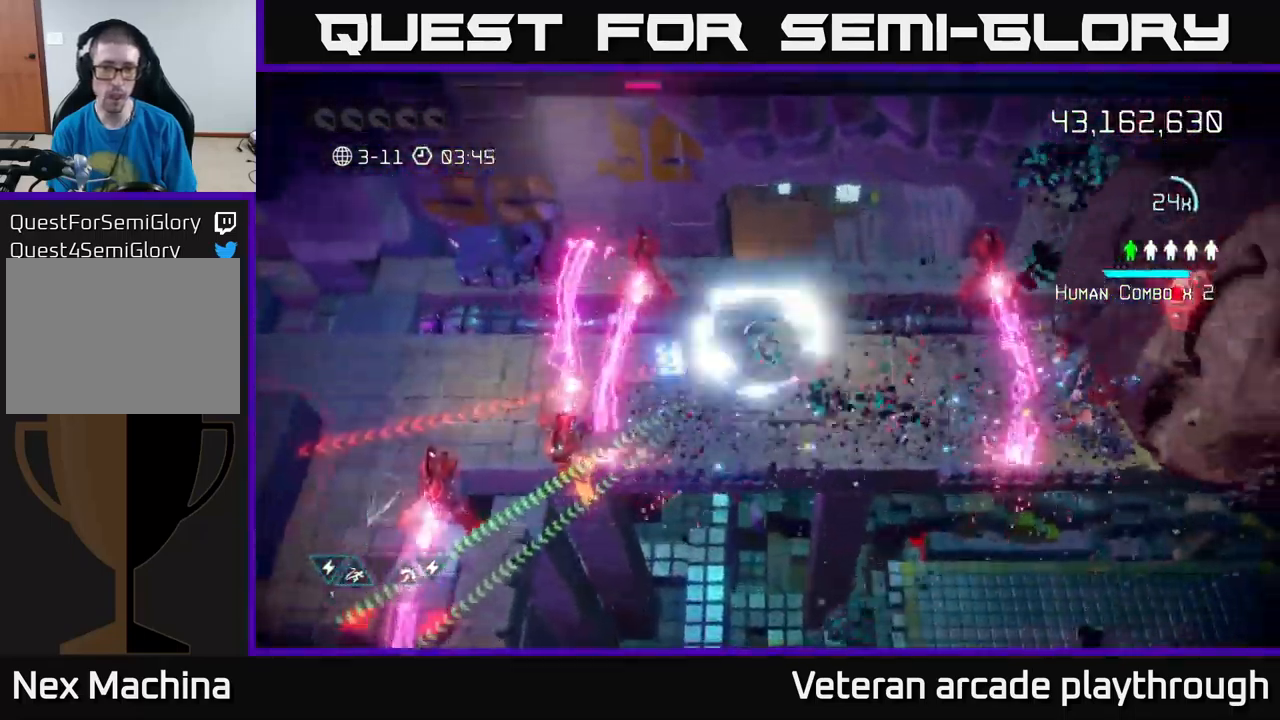
Gameplay with a controller (Xbox layout); each line is a JSON object with the inputs held at the frame after it. "events" lists button and stick changes between this image and that frame as [ms after this image, input, new state], when the widget could be followed in between.
{"buttons": ["L2"], "left_stick": "left", "right_stick": "left", "events": [[66, "left_stick", "down-left"], [200, "left_stick", "left"], [383, "L2", "down"]]}
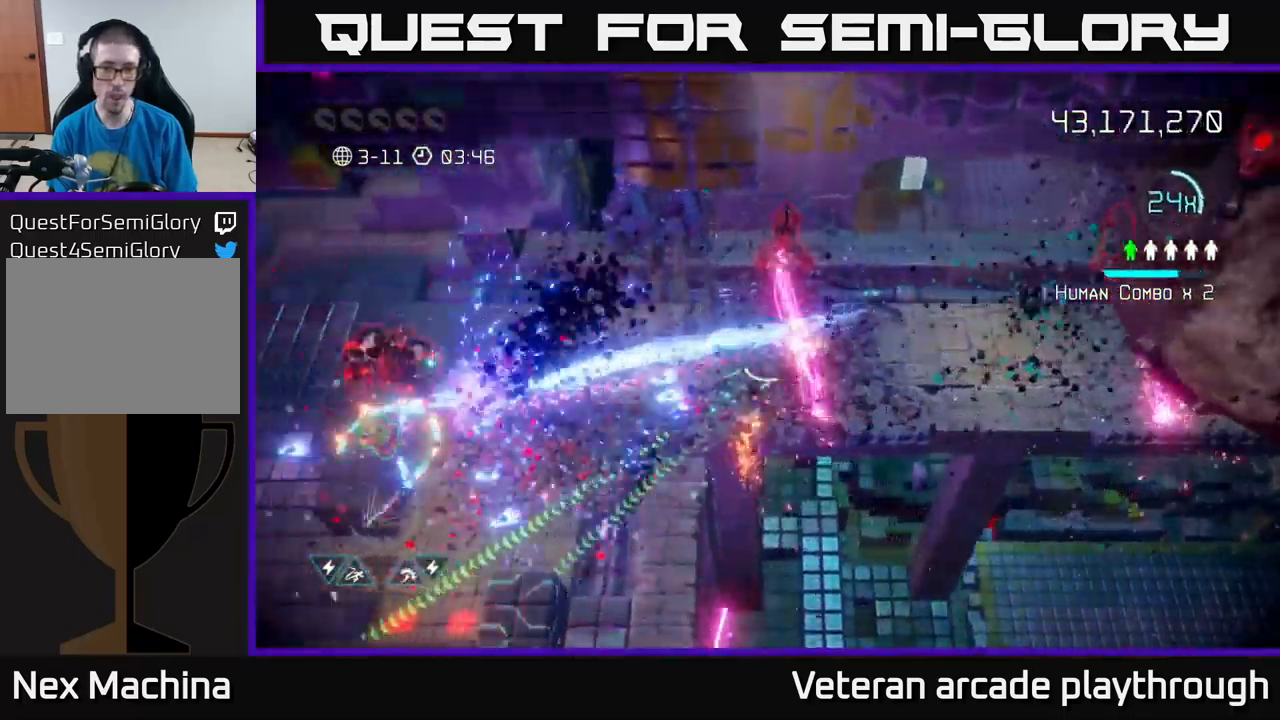
{"buttons": [], "left_stick": "left", "right_stick": "left", "events": [[116, "L2", "up"]]}
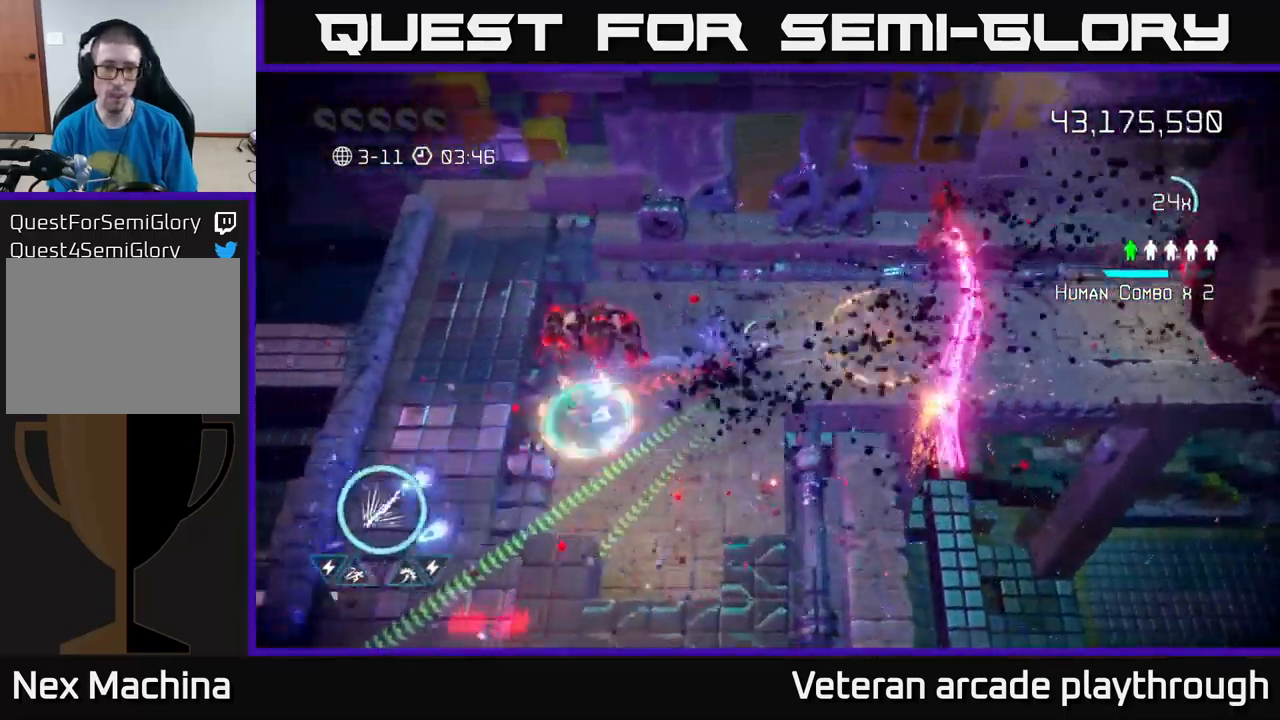
{"buttons": [], "left_stick": "down-left", "right_stick": "up", "events": [[100, "left_stick", "down-left"], [483, "right_stick", "up"]]}
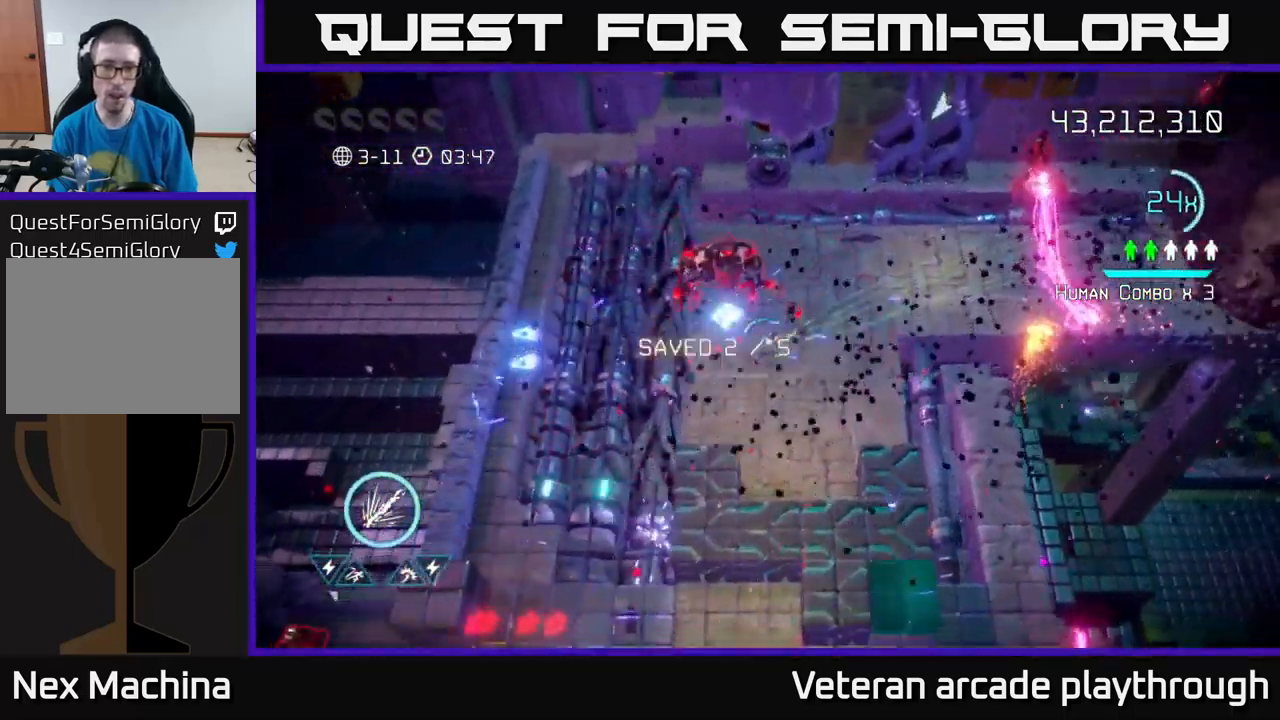
{"buttons": [], "left_stick": "down-right", "right_stick": "up-right", "events": [[300, "left_stick", "down"], [483, "left_stick", "down-right"], [500, "right_stick", "up-right"]]}
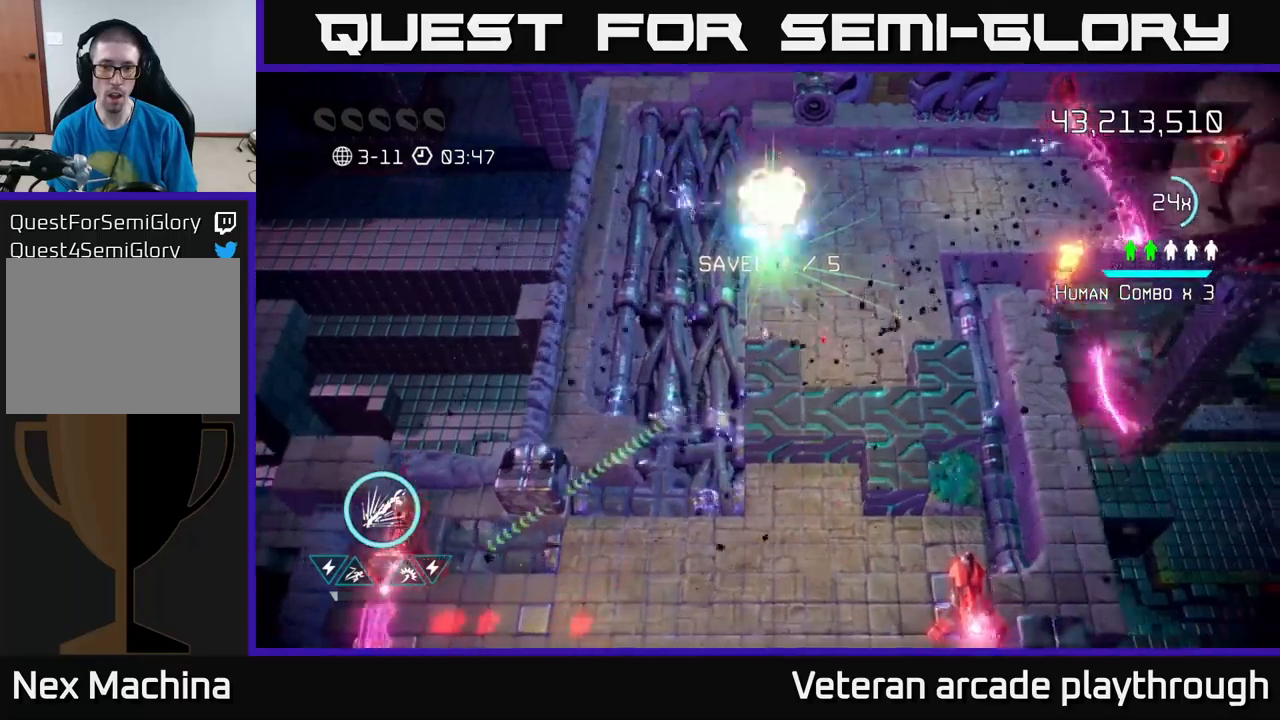
{"buttons": [], "left_stick": "down", "right_stick": "down", "events": [[17, "right_stick", "right"], [83, "right_stick", "down"], [267, "left_stick", "down"]]}
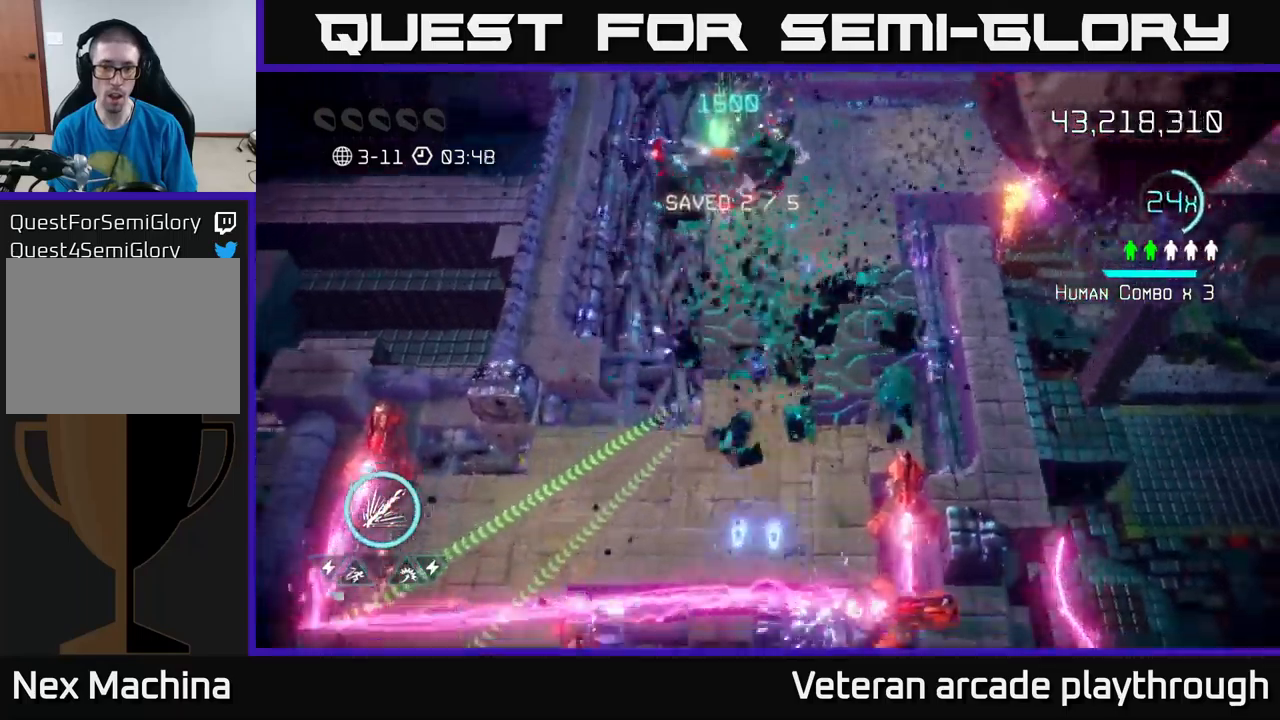
{"buttons": [], "left_stick": "down", "right_stick": "down-right", "events": [[150, "right_stick", "up-right"], [333, "right_stick", "down-right"]]}
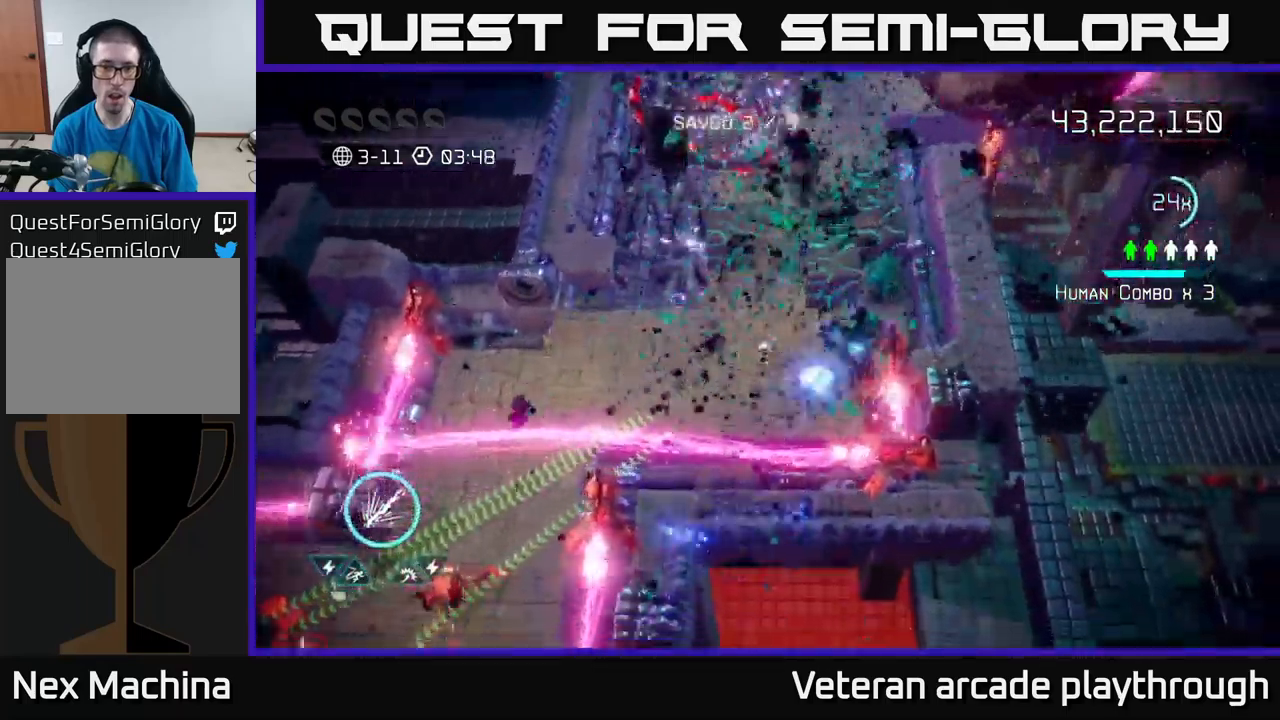
{"buttons": [], "left_stick": "center", "right_stick": "down-right", "events": [[33, "right_stick", "right"], [67, "left_stick", "center"], [250, "left_stick", "up"], [283, "right_stick", "down-right"], [350, "left_stick", "right"], [483, "left_stick", "center"]]}
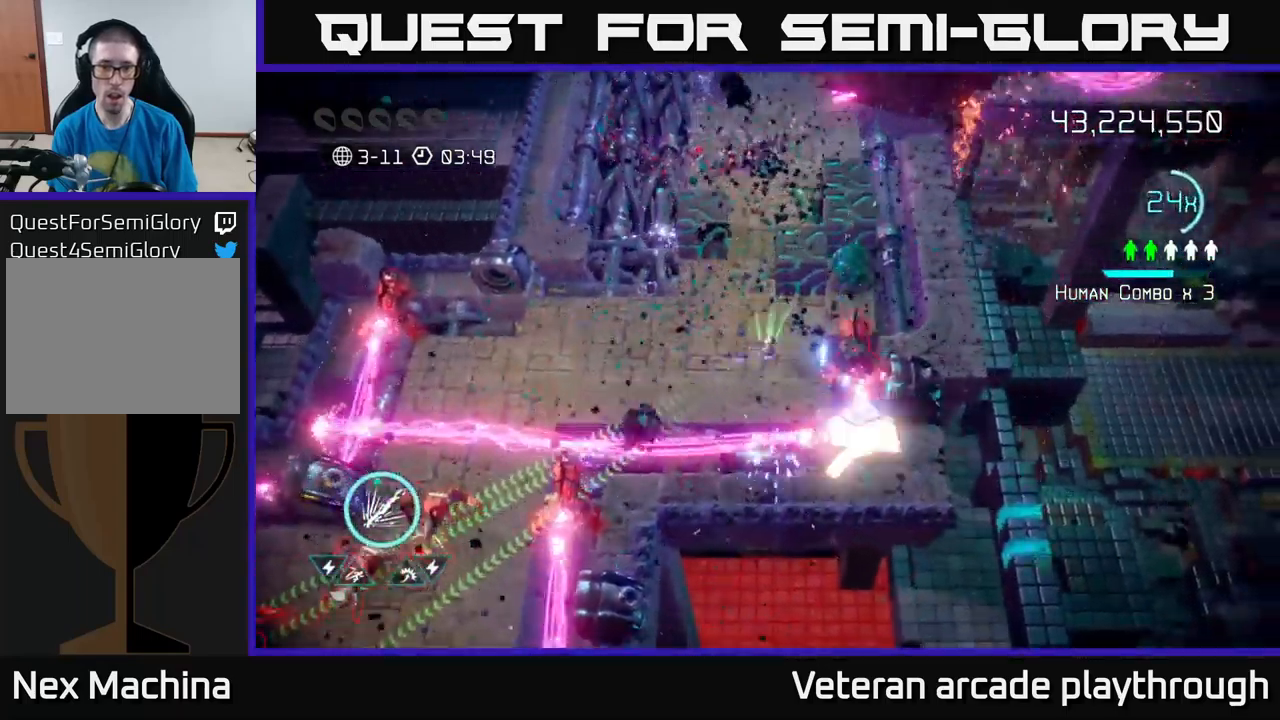
{"buttons": [], "left_stick": "left", "right_stick": "down-right", "events": [[283, "left_stick", "left"]]}
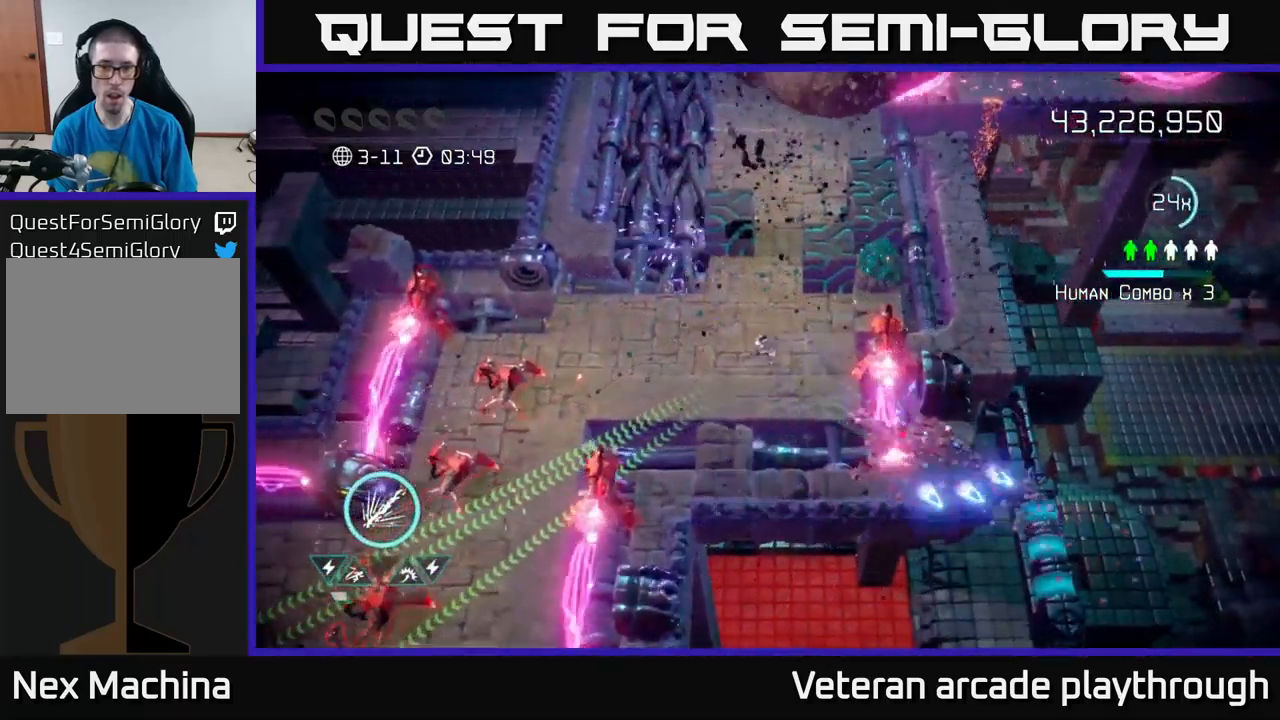
{"buttons": [], "left_stick": "up-left", "right_stick": "down-left", "events": [[117, "right_stick", "down-left"], [167, "right_stick", "left"], [383, "right_stick", "down-left"], [467, "left_stick", "up-left"]]}
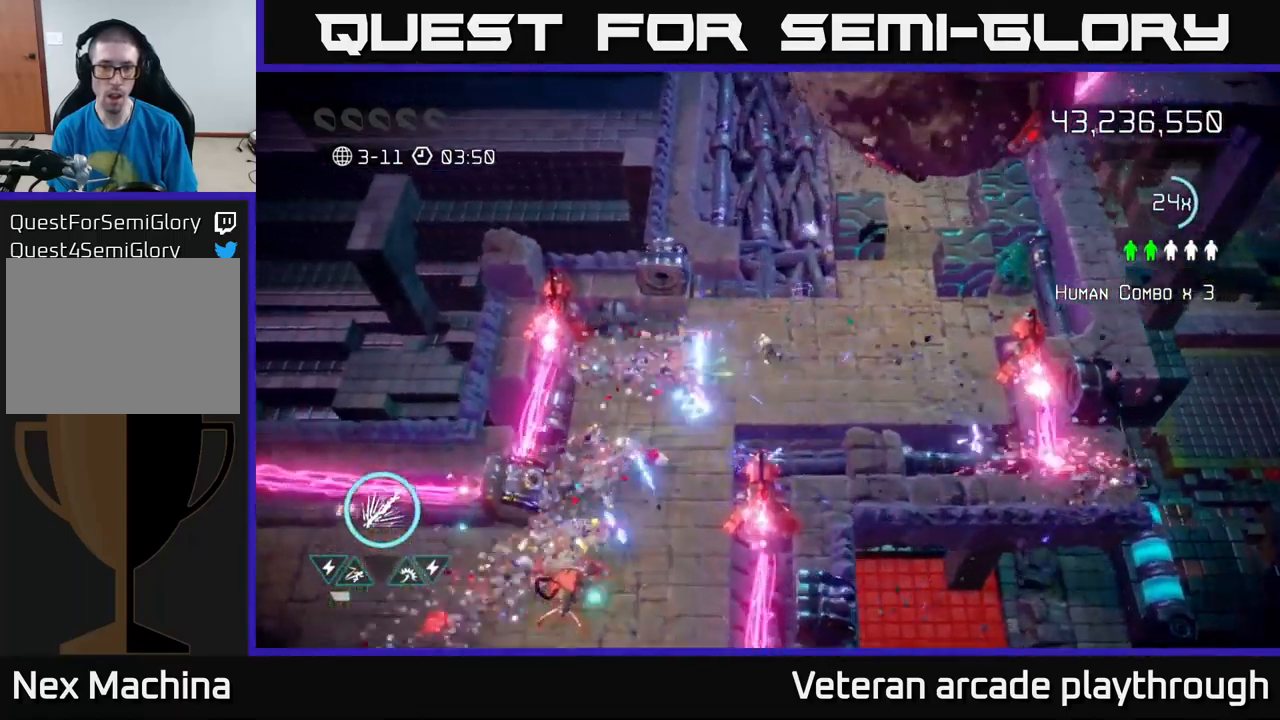
{"buttons": [], "left_stick": "down-left", "right_stick": "down", "events": [[133, "left_stick", "down-left"], [133, "right_stick", "down"]]}
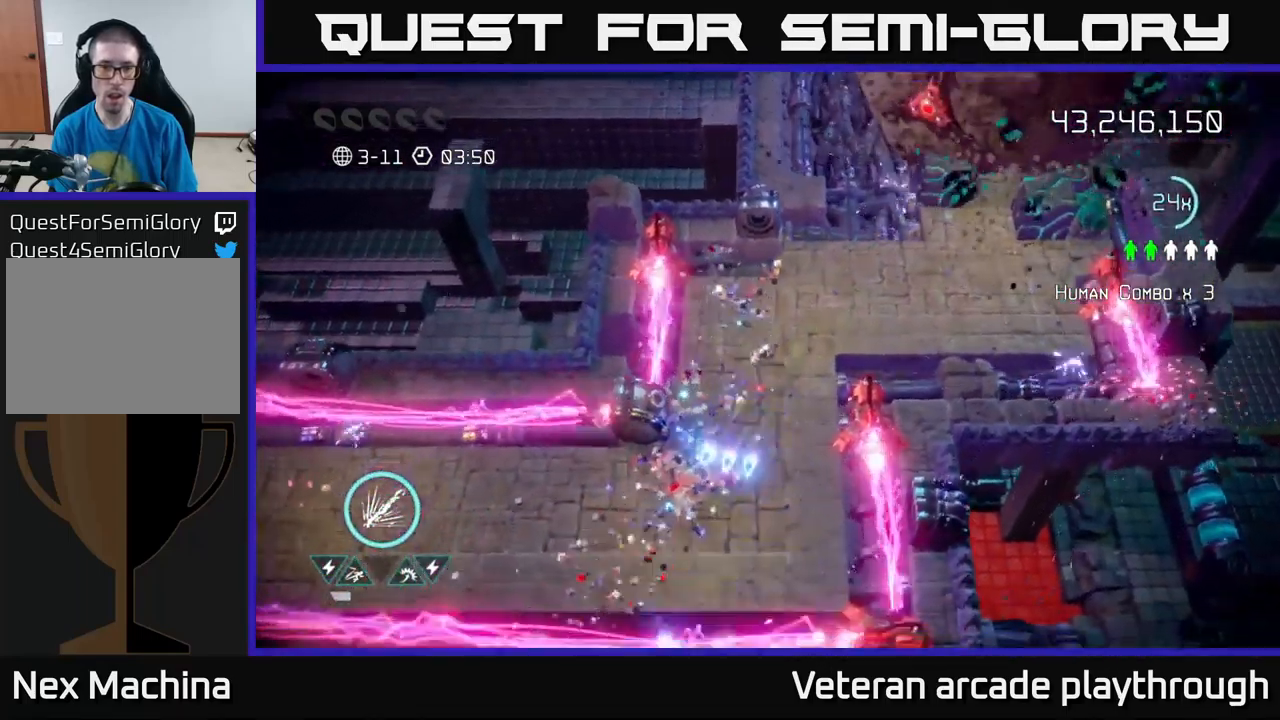
{"buttons": [], "left_stick": "left", "right_stick": "left", "events": [[100, "right_stick", "down-left"], [267, "right_stick", "left"], [483, "left_stick", "left"]]}
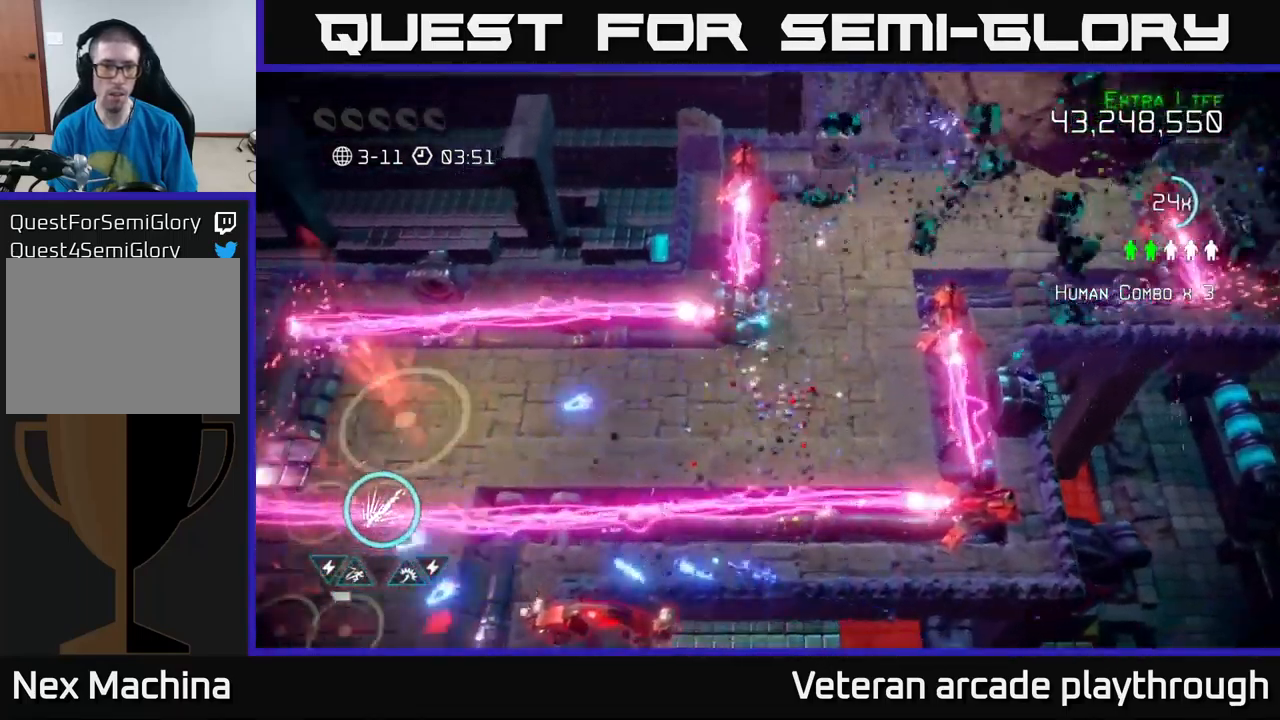
{"buttons": [], "left_stick": "left", "right_stick": "left", "events": [[200, "right_stick", "right"], [217, "left_stick", "down-left"], [383, "left_stick", "left"], [400, "right_stick", "left"]]}
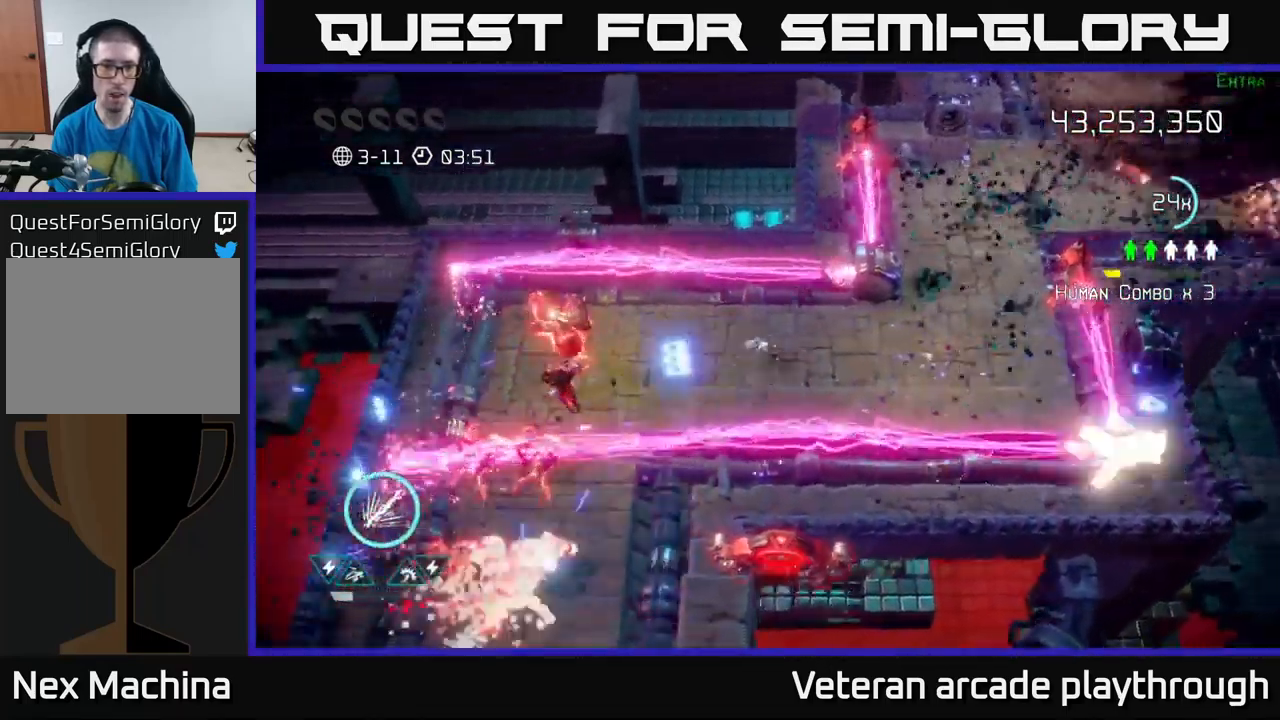
{"buttons": ["R2"], "left_stick": "right", "right_stick": "down-left", "events": [[233, "right_stick", "down-left"], [367, "left_stick", "down-right"], [417, "R2", "down"], [483, "left_stick", "right"]]}
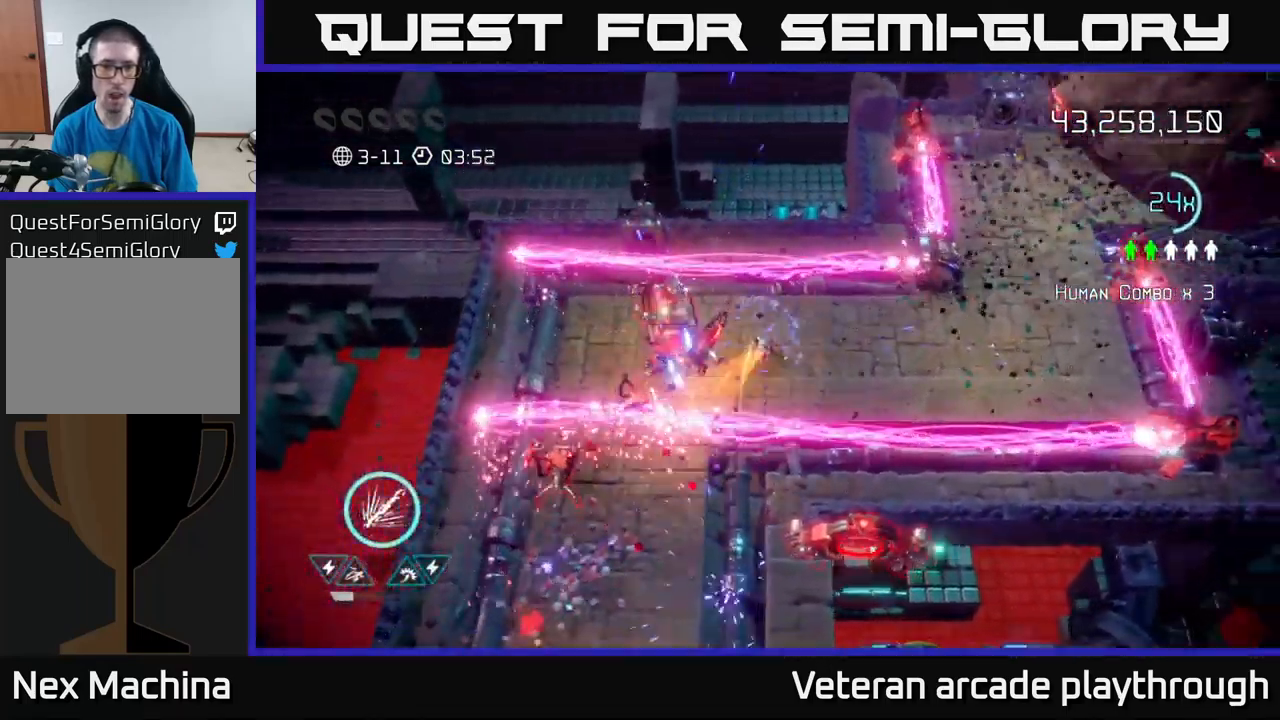
{"buttons": ["R2"], "left_stick": "right", "right_stick": "down-left", "events": [[267, "left_stick", "up-right"], [467, "left_stick", "right"]]}
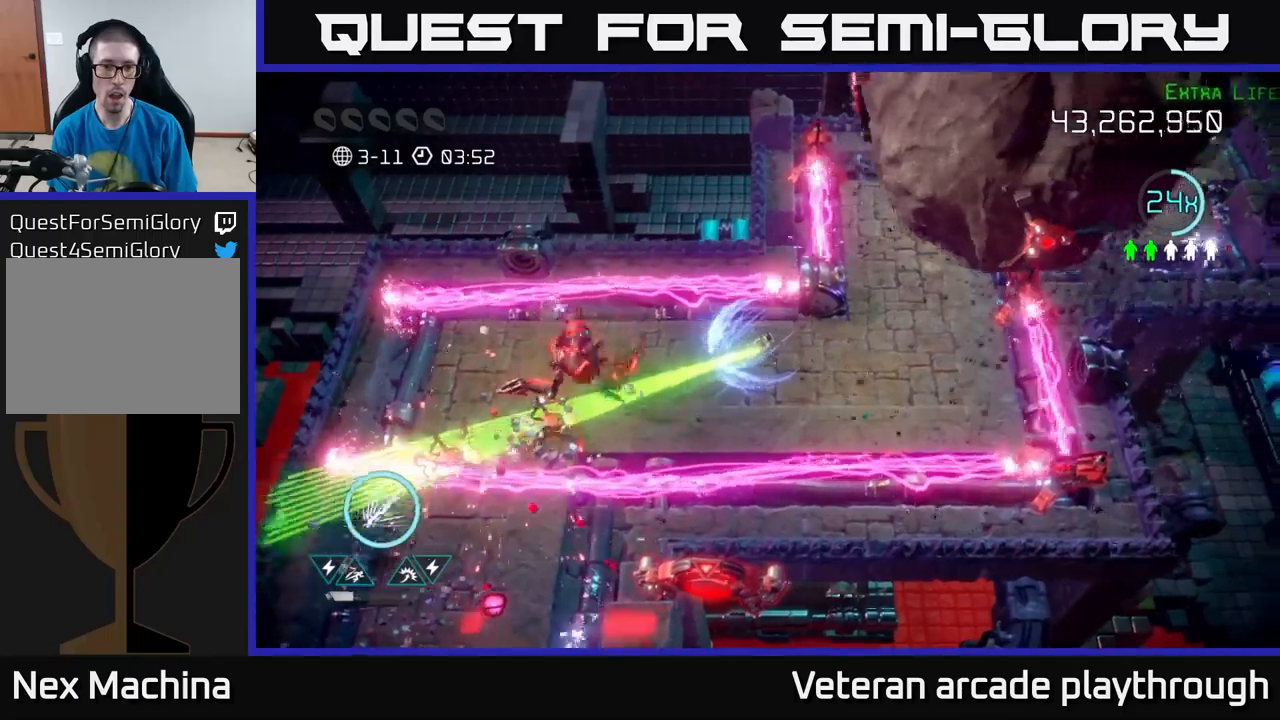
{"buttons": [], "left_stick": "up-left", "right_stick": "center", "events": [[50, "R2", "up"], [50, "left_stick", "down-left"], [217, "L2", "down"], [234, "L2", "up"], [350, "L2", "down"], [350, "left_stick", "left"], [484, "L2", "up"], [484, "left_stick", "up-left"], [484, "right_stick", "center"]]}
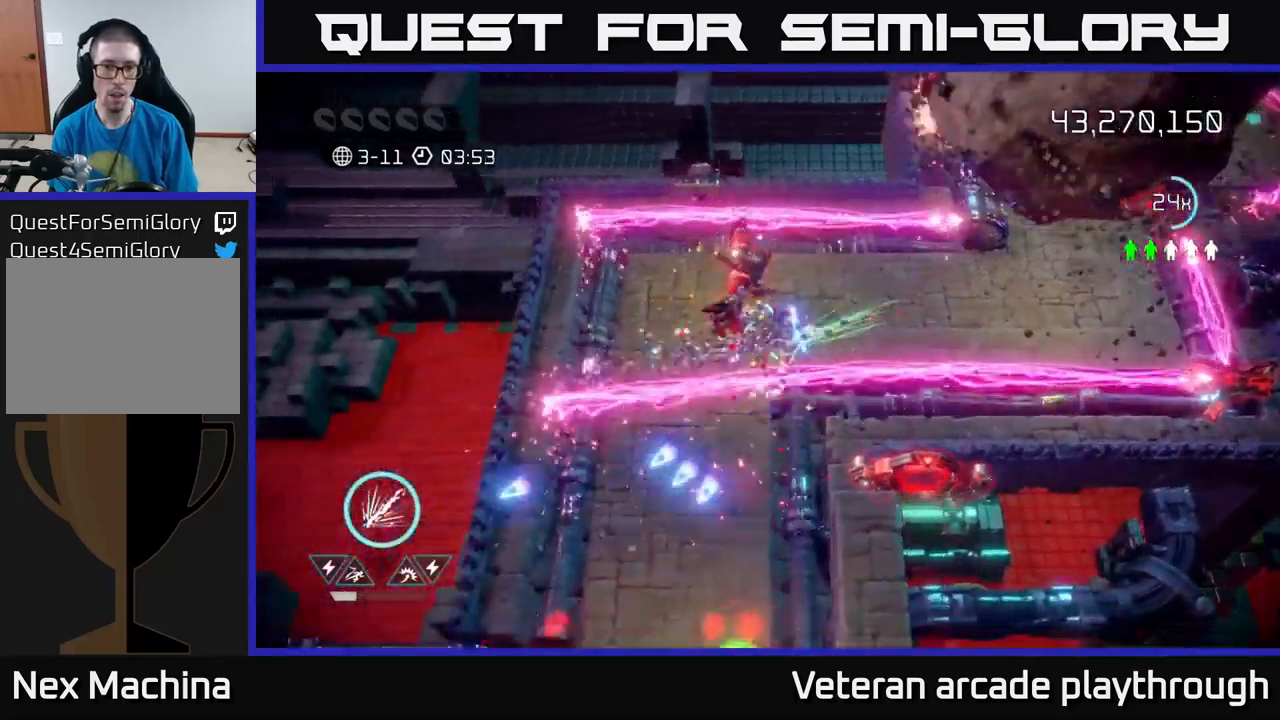
{"buttons": [], "left_stick": "up-left", "right_stick": "down", "events": [[84, "left_stick", "left"], [134, "right_stick", "down"], [367, "left_stick", "up-left"]]}
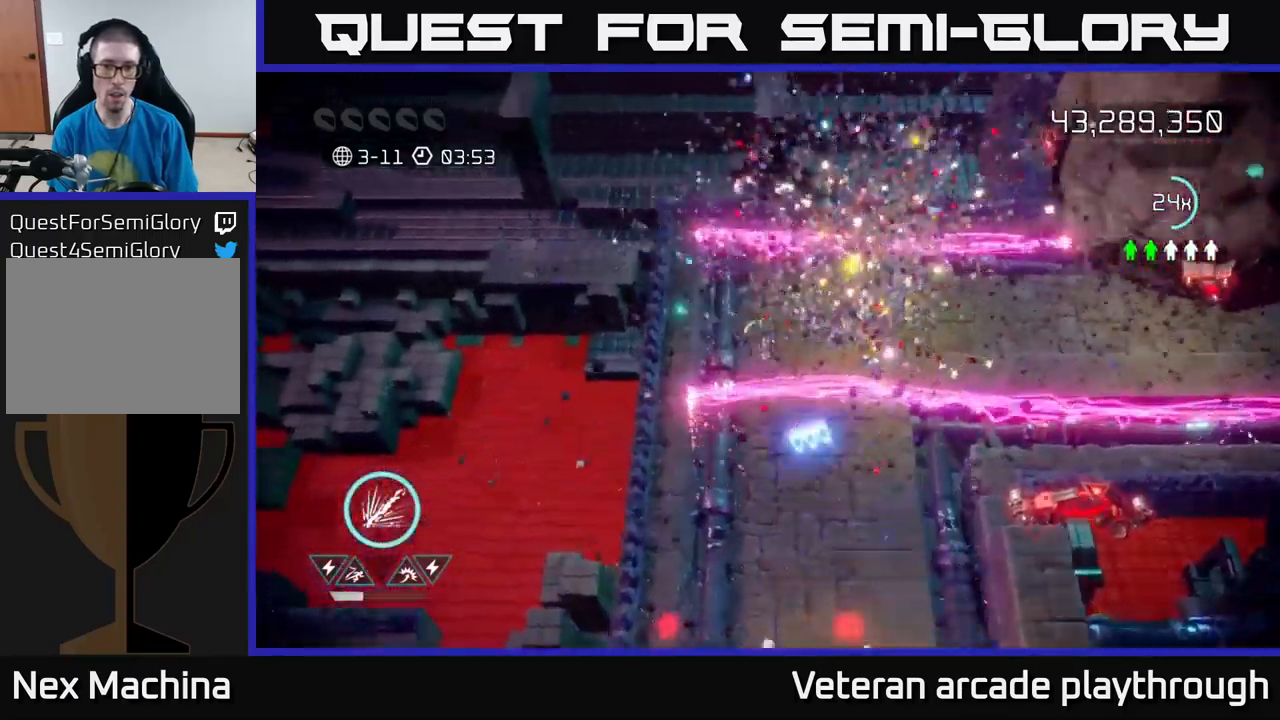
{"buttons": [], "left_stick": "down", "right_stick": "down", "events": [[184, "left_stick", "down"], [317, "L2", "down"], [467, "L2", "up"]]}
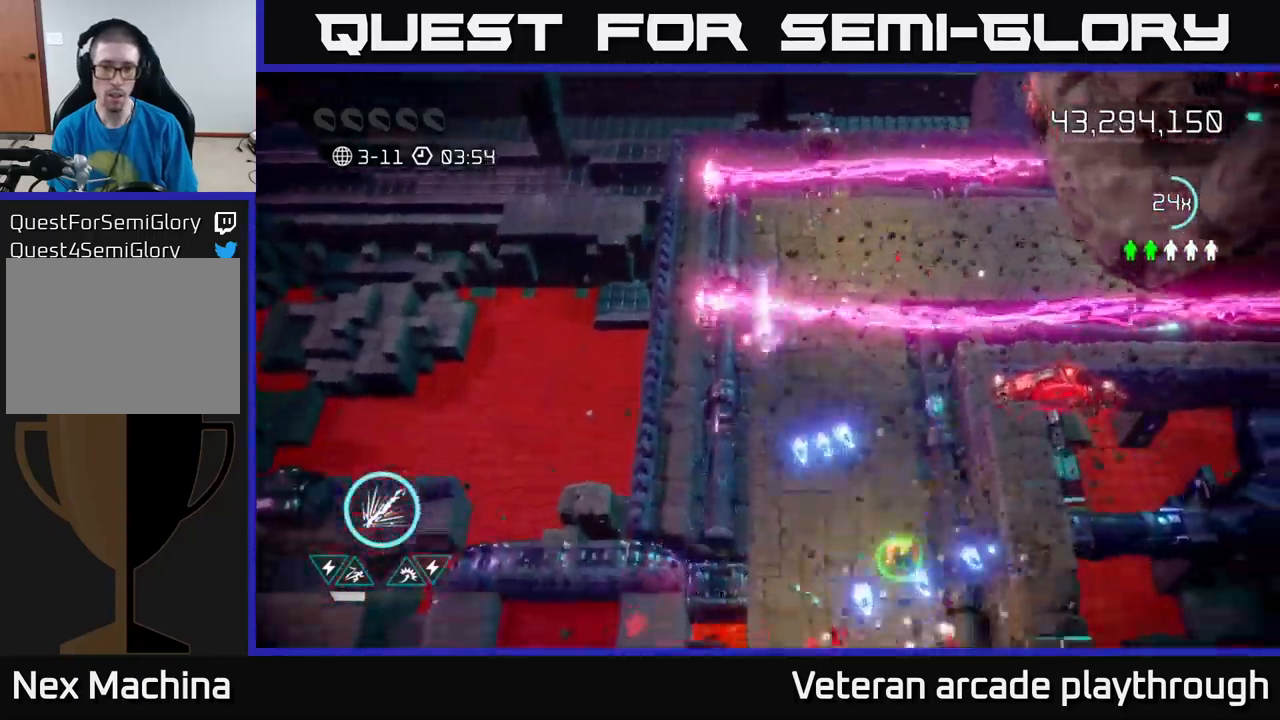
{"buttons": [], "left_stick": "down-right", "right_stick": "down-right", "events": [[67, "left_stick", "down-right"], [167, "left_stick", "down"], [367, "right_stick", "down-right"], [384, "left_stick", "down-right"]]}
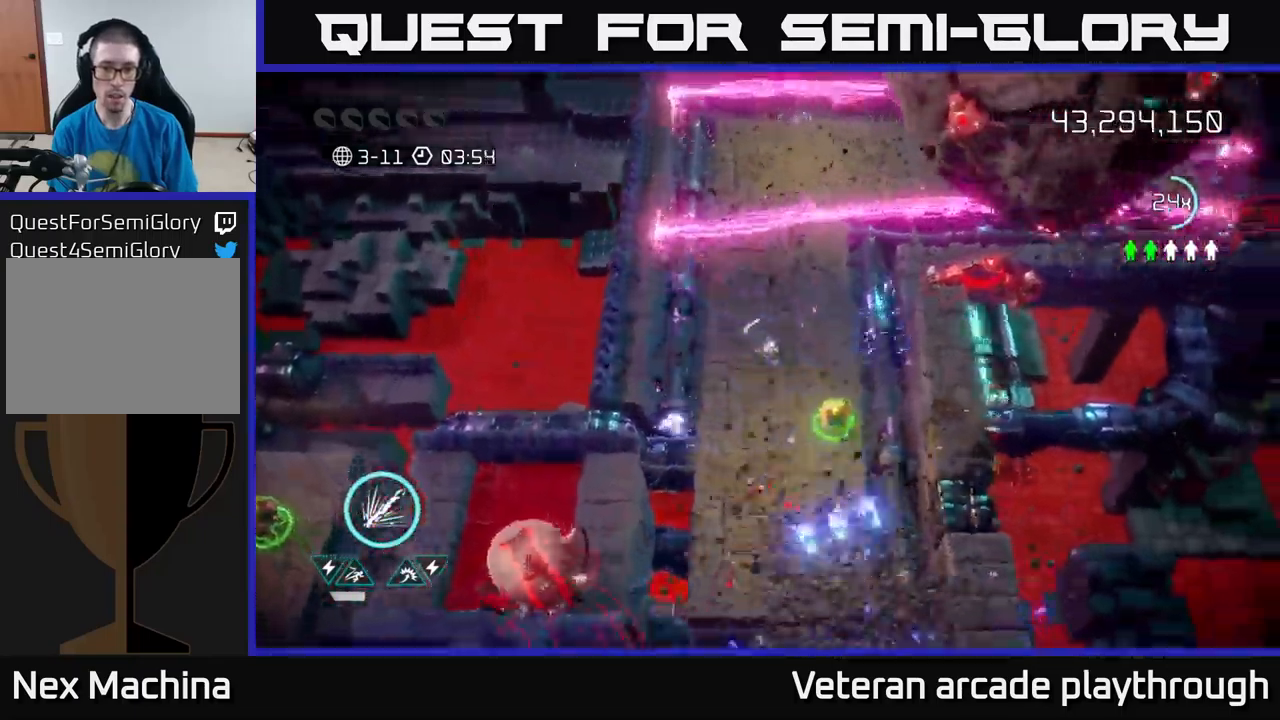
{"buttons": [], "left_stick": "down-left", "right_stick": "down-left", "events": [[134, "right_stick", "down"], [250, "left_stick", "down"], [350, "right_stick", "down-left"], [417, "left_stick", "down-left"]]}
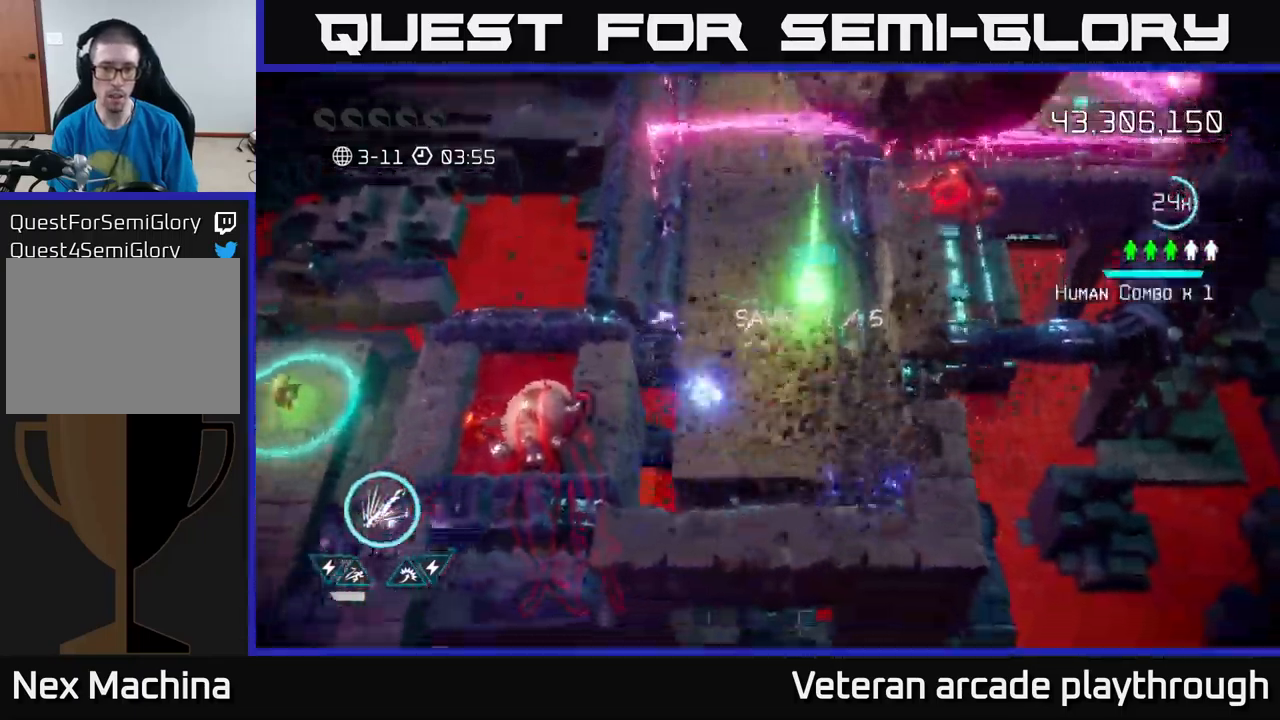
{"buttons": ["R2"], "left_stick": "center", "right_stick": "left", "events": [[150, "left_stick", "down"], [217, "right_stick", "left"], [250, "left_stick", "down-right"], [284, "R2", "down"], [400, "left_stick", "center"]]}
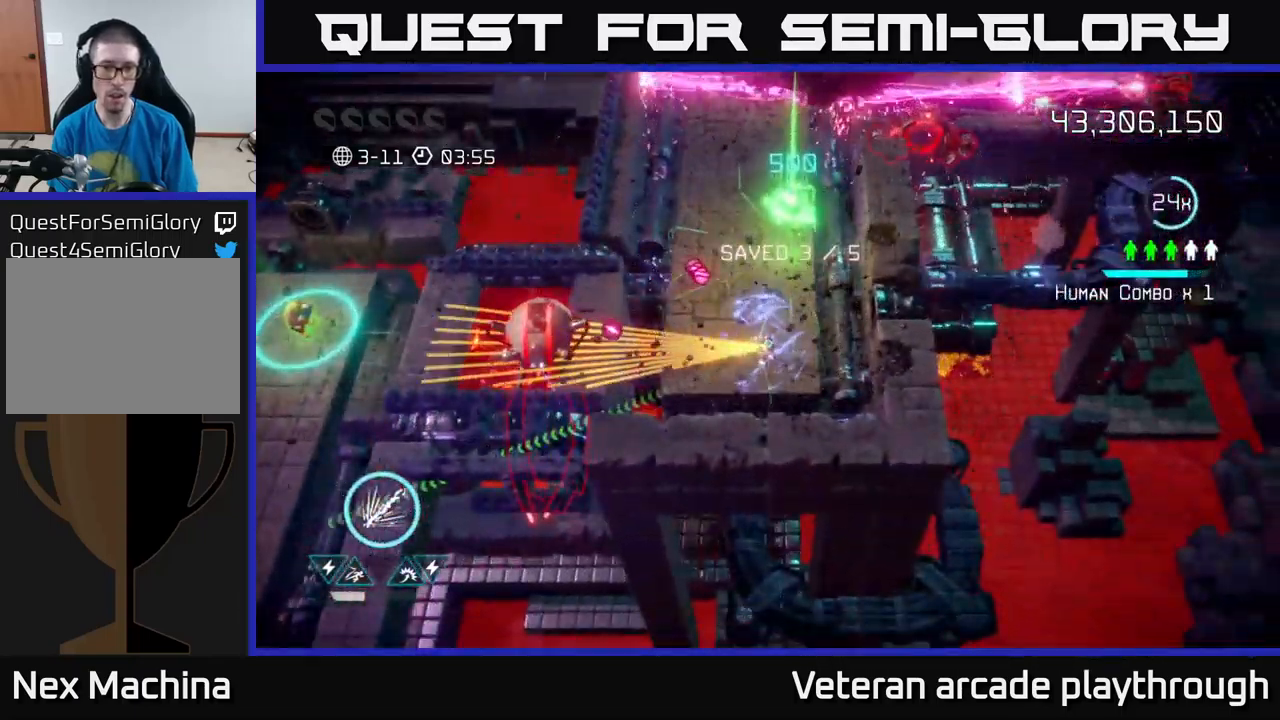
{"buttons": [], "left_stick": "down-left", "right_stick": "left", "events": [[317, "left_stick", "down"], [417, "R2", "up"], [484, "left_stick", "down-left"]]}
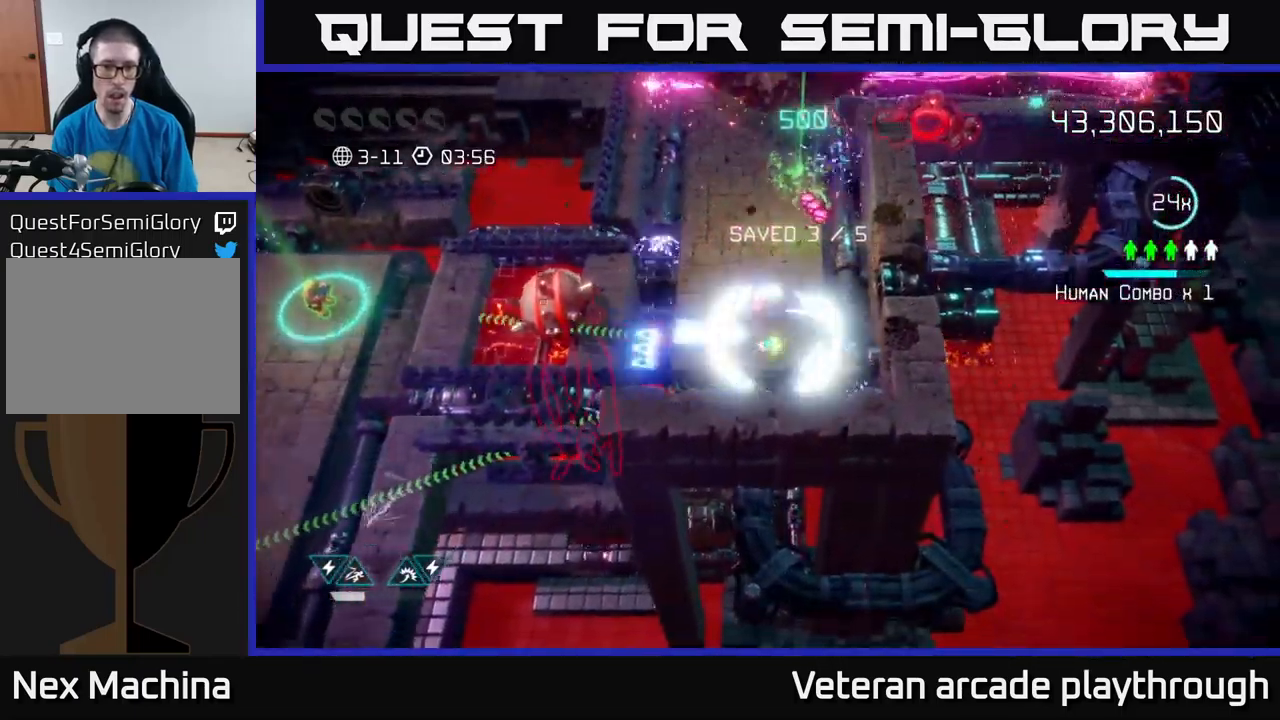
{"buttons": [], "left_stick": "left", "right_stick": "left", "events": [[84, "left_stick", "left"], [317, "left_stick", "up-left"], [500, "left_stick", "left"]]}
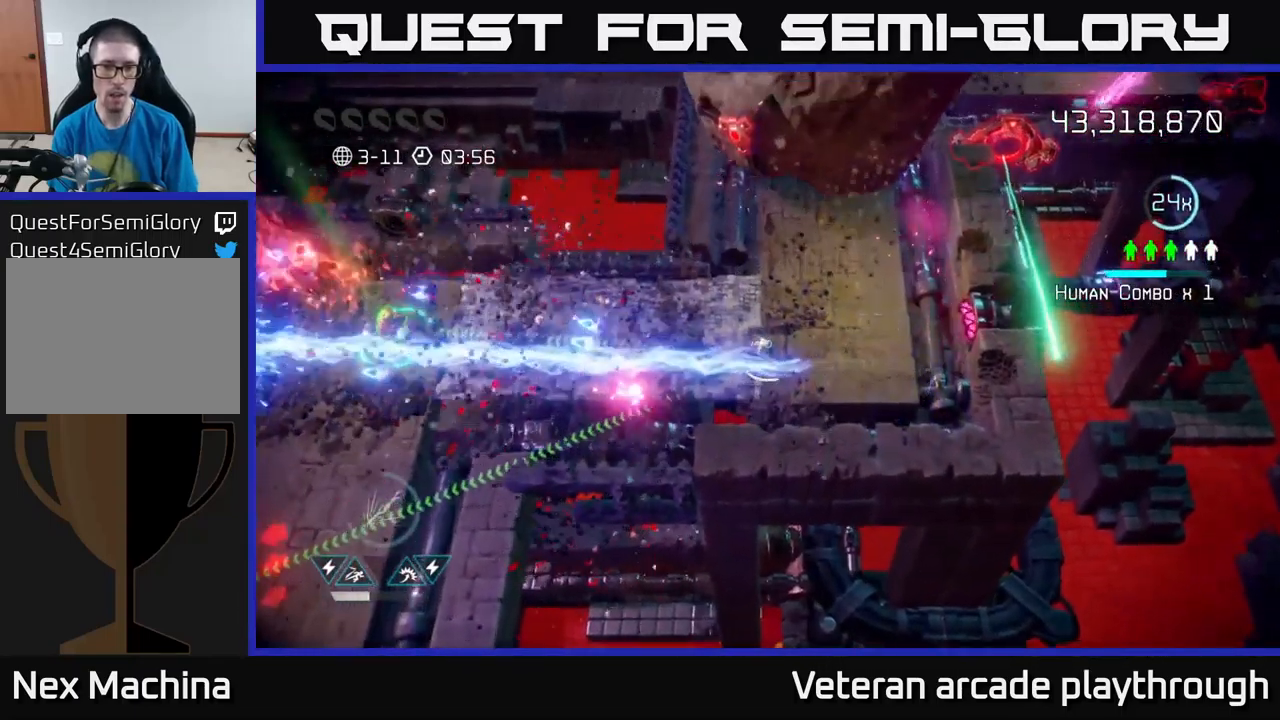
{"buttons": [], "left_stick": "left", "right_stick": "left", "events": [[267, "left_stick", "up-left"], [384, "left_stick", "left"]]}
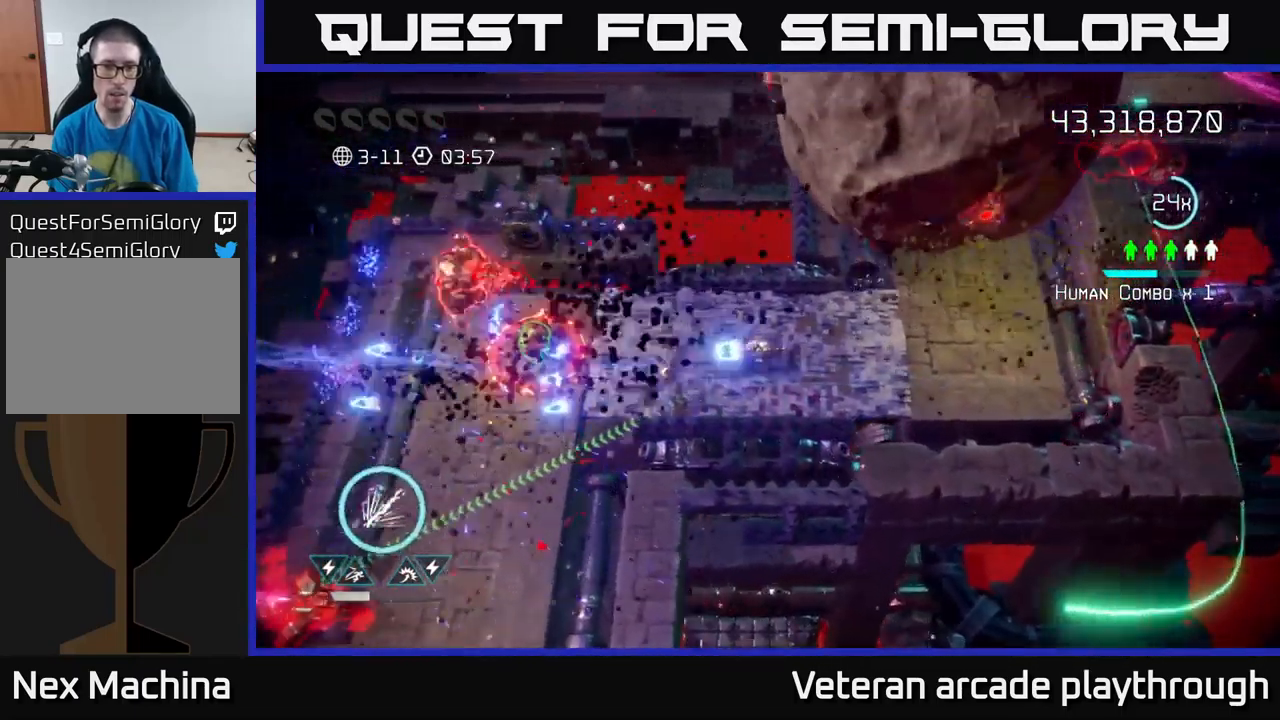
{"buttons": [], "left_stick": "down-left", "right_stick": "down", "events": [[184, "L2", "down"], [334, "L2", "up"], [434, "left_stick", "down-left"], [467, "right_stick", "down"]]}
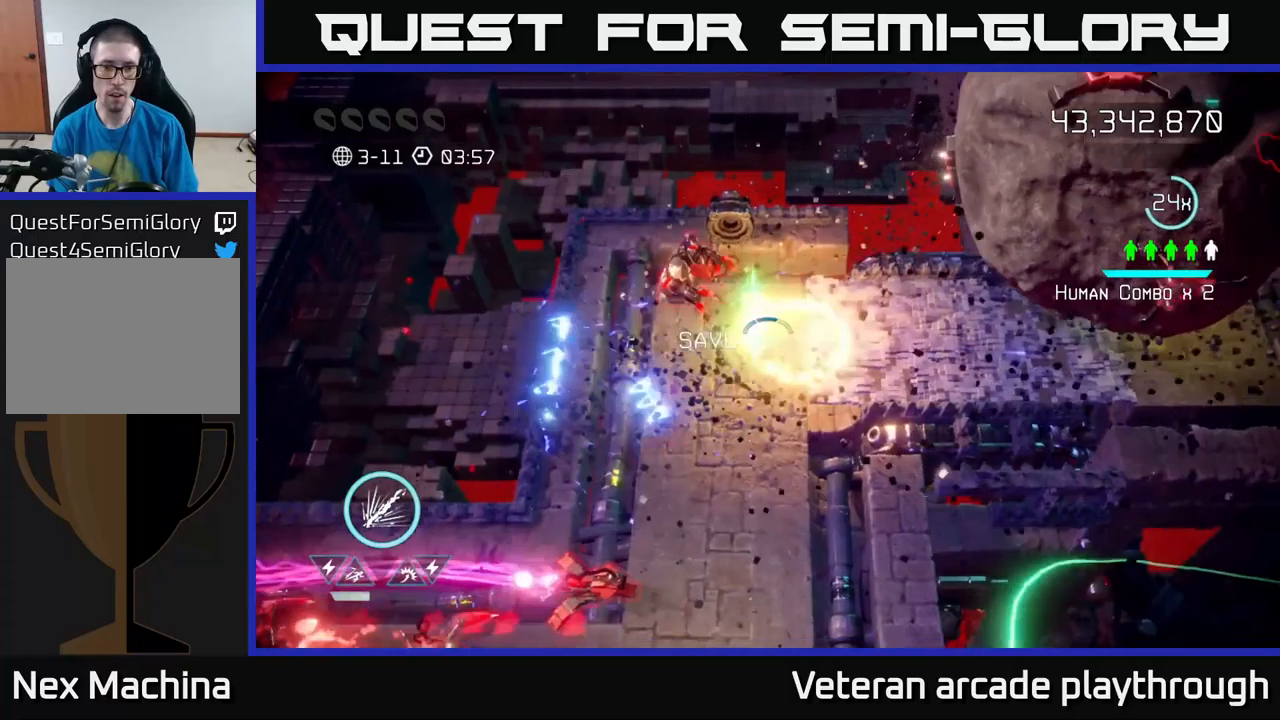
{"buttons": [], "left_stick": "down", "right_stick": "down-left", "events": [[50, "left_stick", "down"], [450, "right_stick", "down-left"]]}
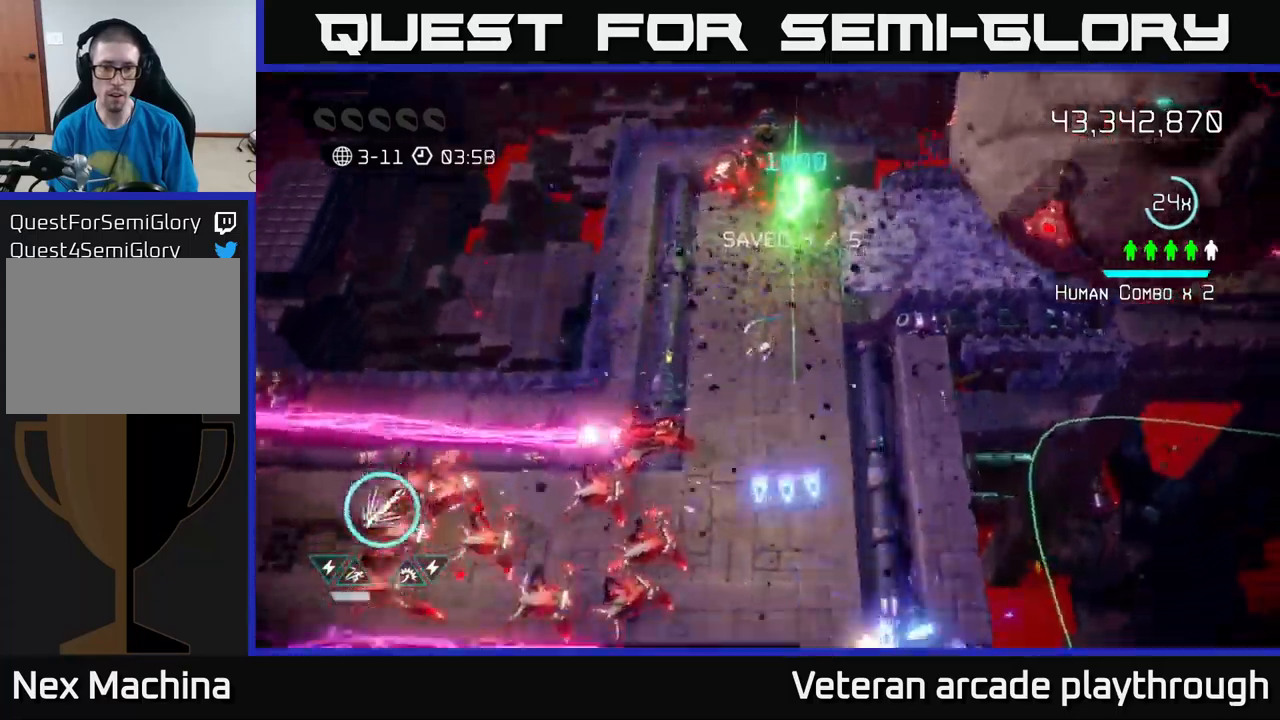
{"buttons": [], "left_stick": "down", "right_stick": "left", "events": [[183, "left_stick", "down-right"], [300, "left_stick", "down"], [300, "right_stick", "left"]]}
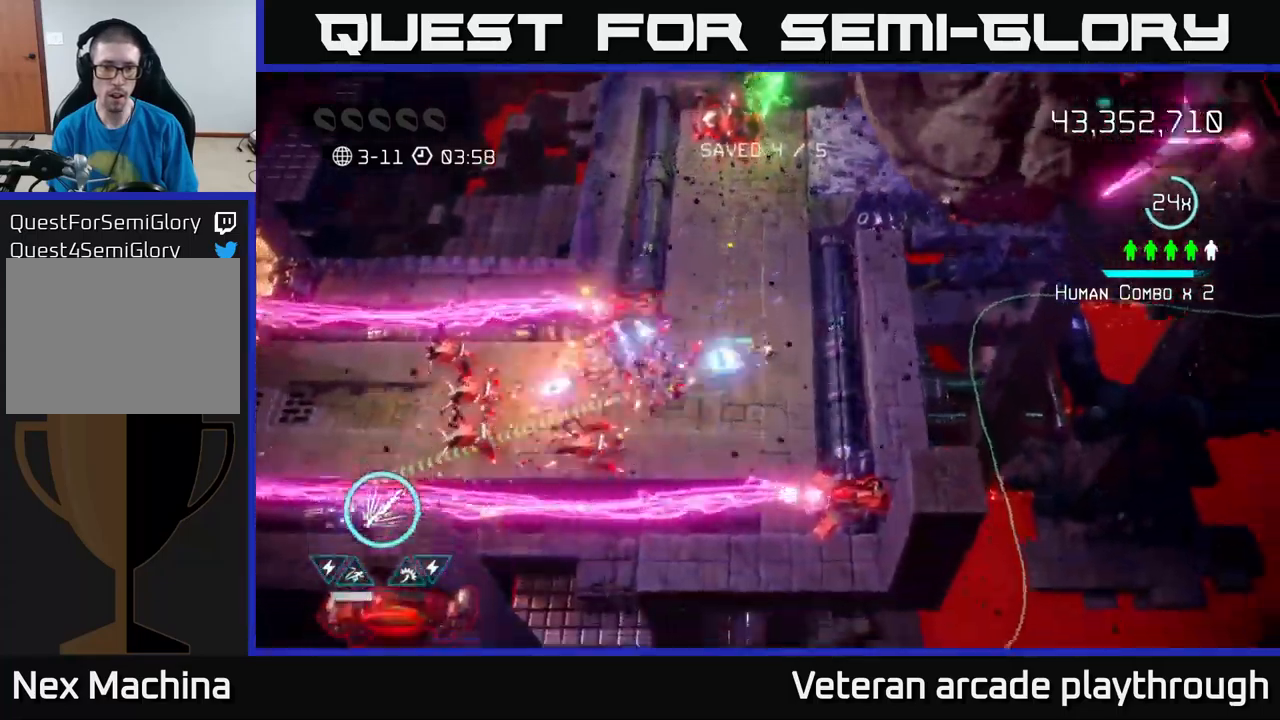
{"buttons": [], "left_stick": "up", "right_stick": "left", "events": [[266, "left_stick", "left"], [416, "left_stick", "up"]]}
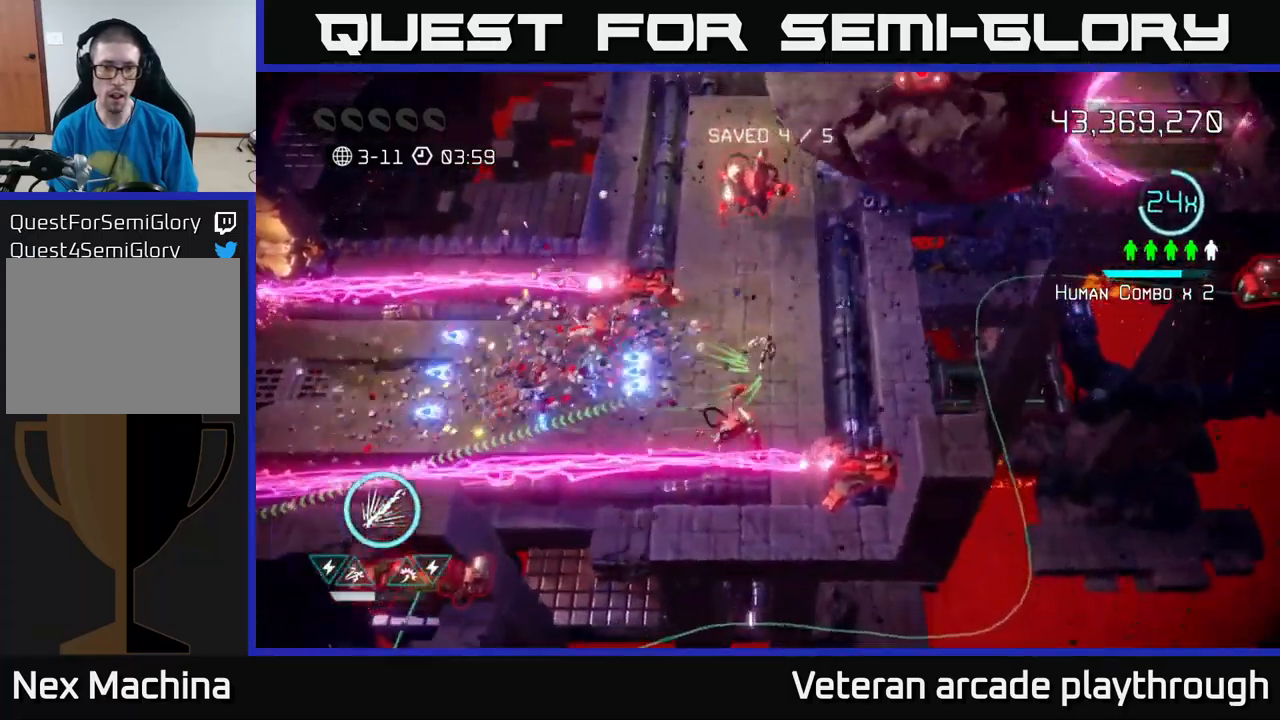
{"buttons": [], "left_stick": "left", "right_stick": "down-left", "events": [[33, "right_stick", "down-left"], [150, "left_stick", "left"], [333, "L2", "down"], [483, "L2", "up"]]}
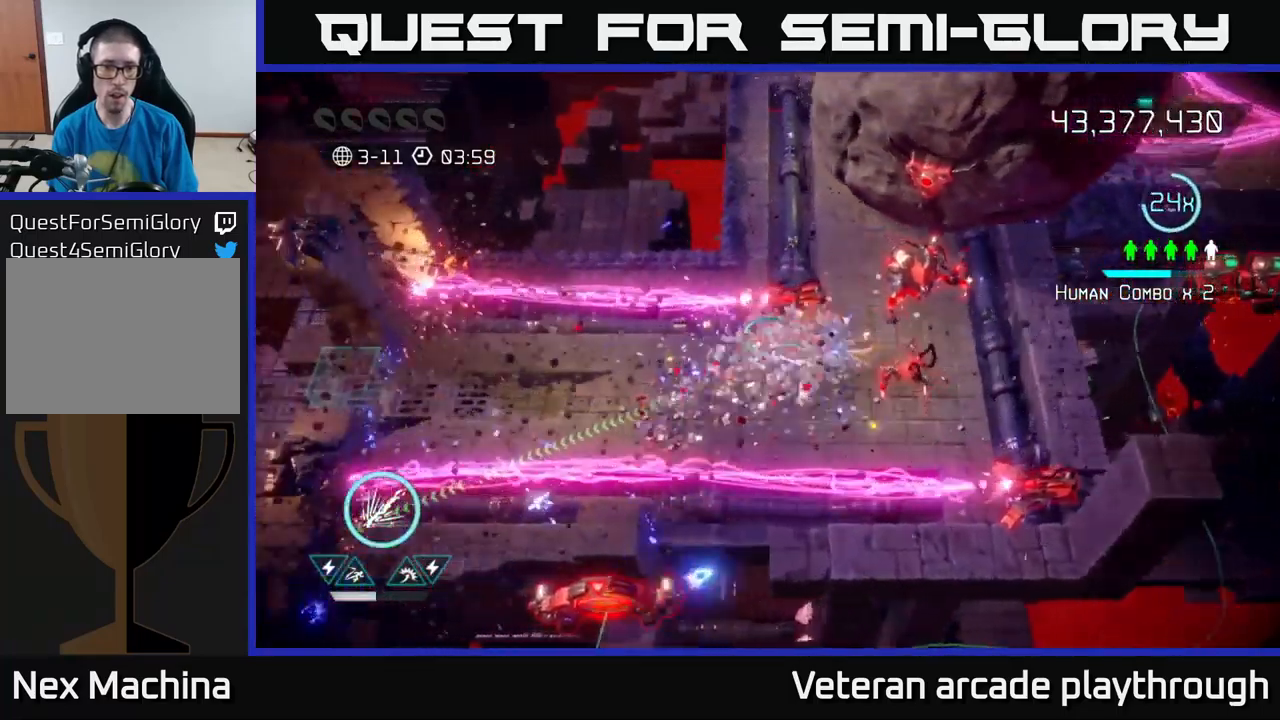
{"buttons": [], "left_stick": "left", "right_stick": "left", "events": [[33, "right_stick", "left"]]}